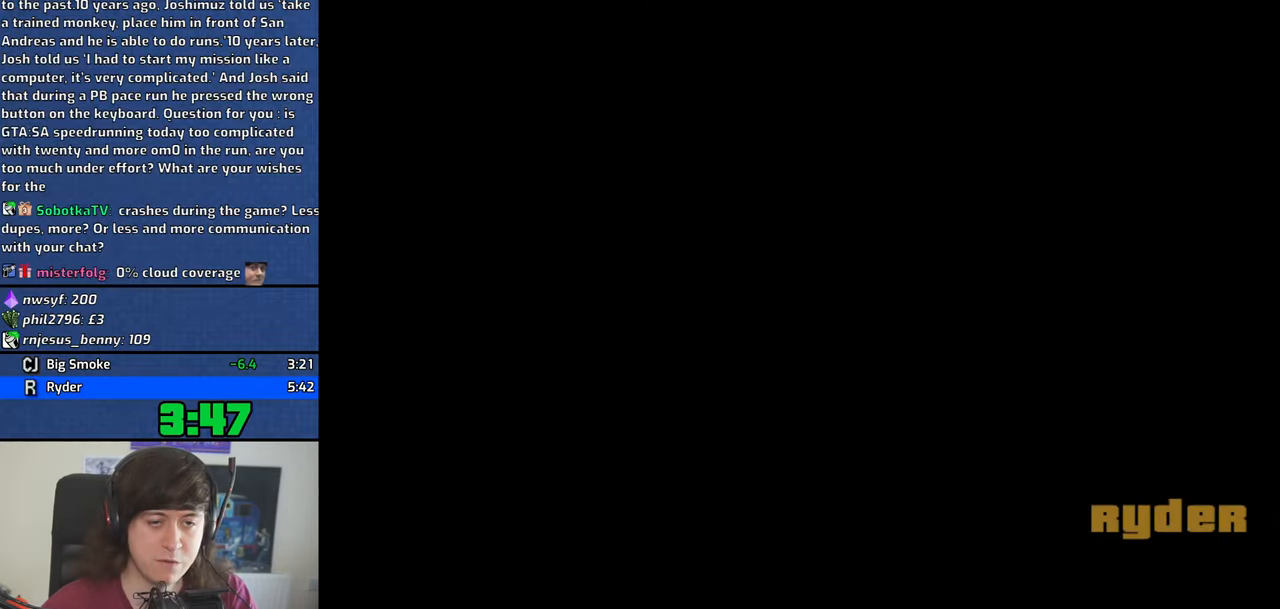
Gameplay with keyboard and mouse; each line is a JSON object with the keys and mouse buttons held at the frame after it. "events" lists presses ("down") and releases ("up") of "1", "2", "3", "4", "5", "6", "8", "a", "alt", "b", "c", "ctrl", "d", "down", "e", "escape", "f", "f1", "f2", "f3", "g", "h", "left", "n", "num2", "q", "r", "right", "s", "shift", "space", "t", "tab", "up", "v", "w", "x", "y", "z", "mouse_left", "mouse_middle", "mouse_right" and "mouse_wheel_down" between this image and that frame as [ms after this image, input, new state], when the widget could be followed in between. "mouse_left", "mouse_middle", "mouse_right", "mouse_wheel_down" = the "left", "middle", "right", "wheel_down" buttons of the "mouse" list. No other keys are recorded. Mouse movement is not recorded. Not read: other_keys.
{"keys": ["w"], "mouse": [], "events": [[17, "a", "down"], [17, "space", "up"], [17, "w", "down"], [67, "a", "up"], [67, "d", "down"], [67, "w", "up"], [117, "space", "down"], [167, "d", "up"], [217, "a", "down"], [217, "space", "up"], [217, "w", "down"], [250, "a", "up"], [250, "w", "up"], [300, "space", "down"], [400, "space", "up"], [400, "w", "down"]]}
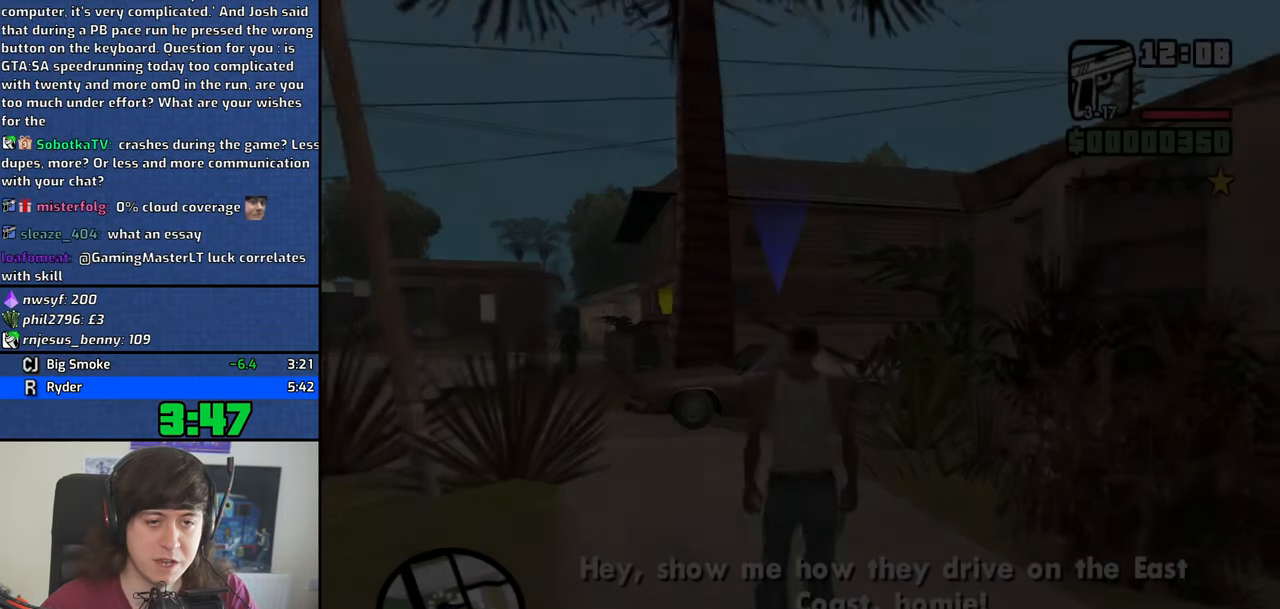
{"keys": ["space", "w"], "mouse": [], "events": [[34, "space", "down"], [84, "space", "up"], [234, "space", "down"], [267, "space", "up"], [417, "space", "down"]]}
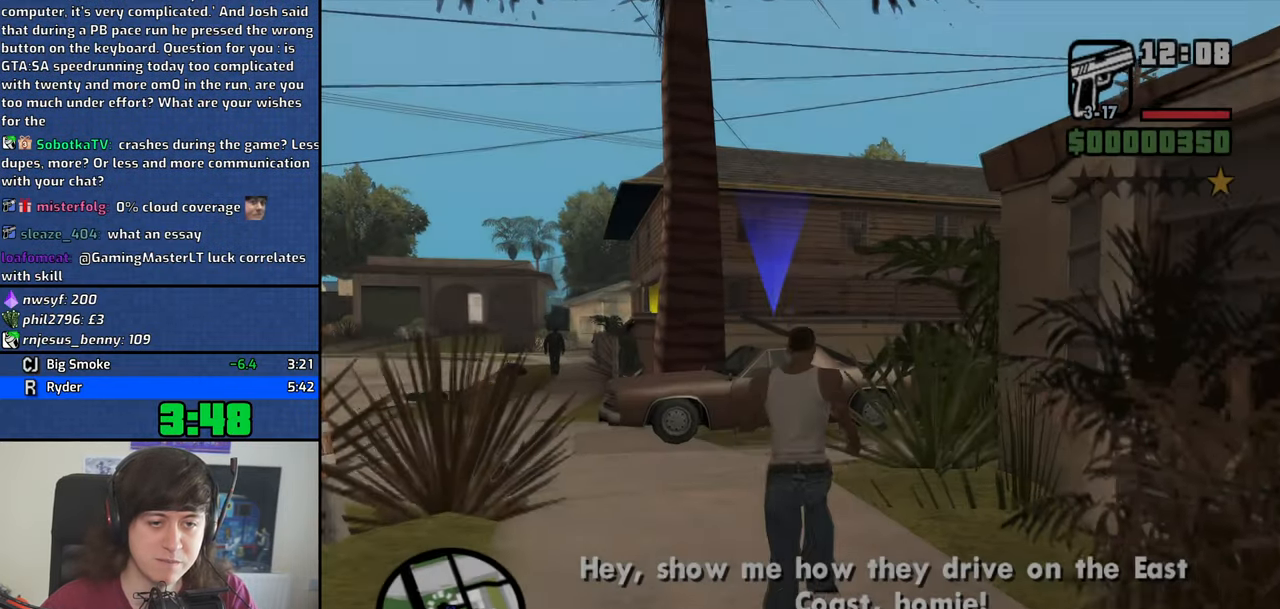
{"keys": [], "mouse": [], "events": [[17, "space", "up"], [100, "space", "down"], [200, "space", "up"], [284, "space", "down"], [334, "f", "down"], [384, "space", "up"], [384, "w", "up"], [434, "f", "up"]]}
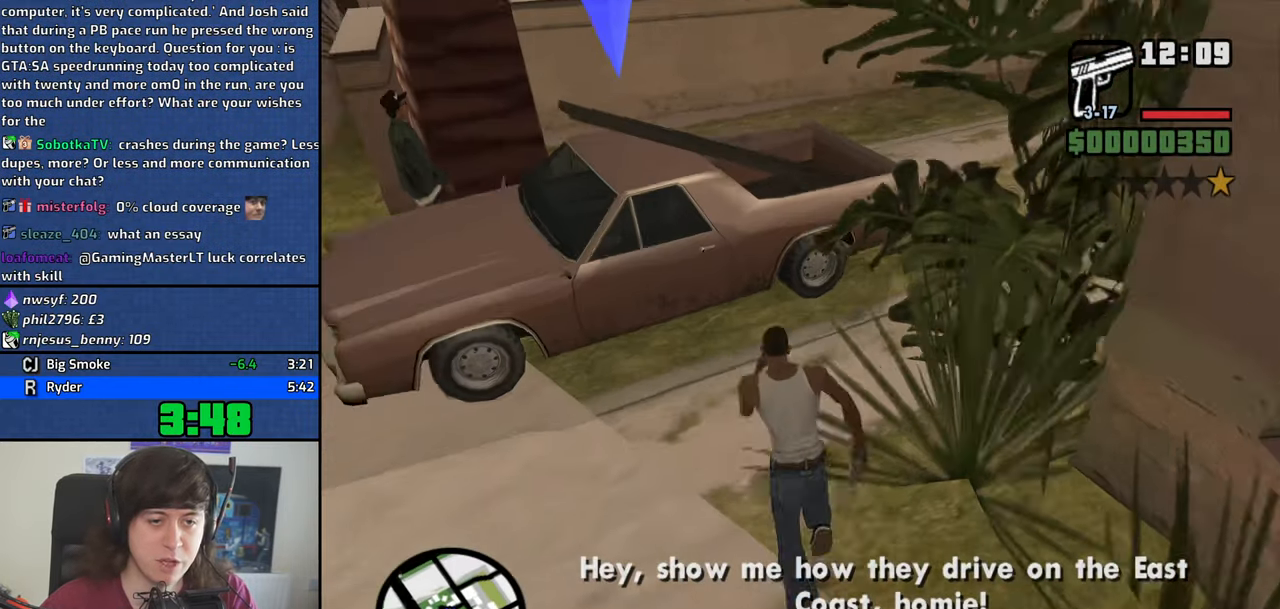
{"keys": [], "mouse": [], "events": [[17, "f", "down"], [67, "f", "up"], [167, "f", "down"], [267, "f", "up"], [300, "f", "down"], [400, "f", "up"]]}
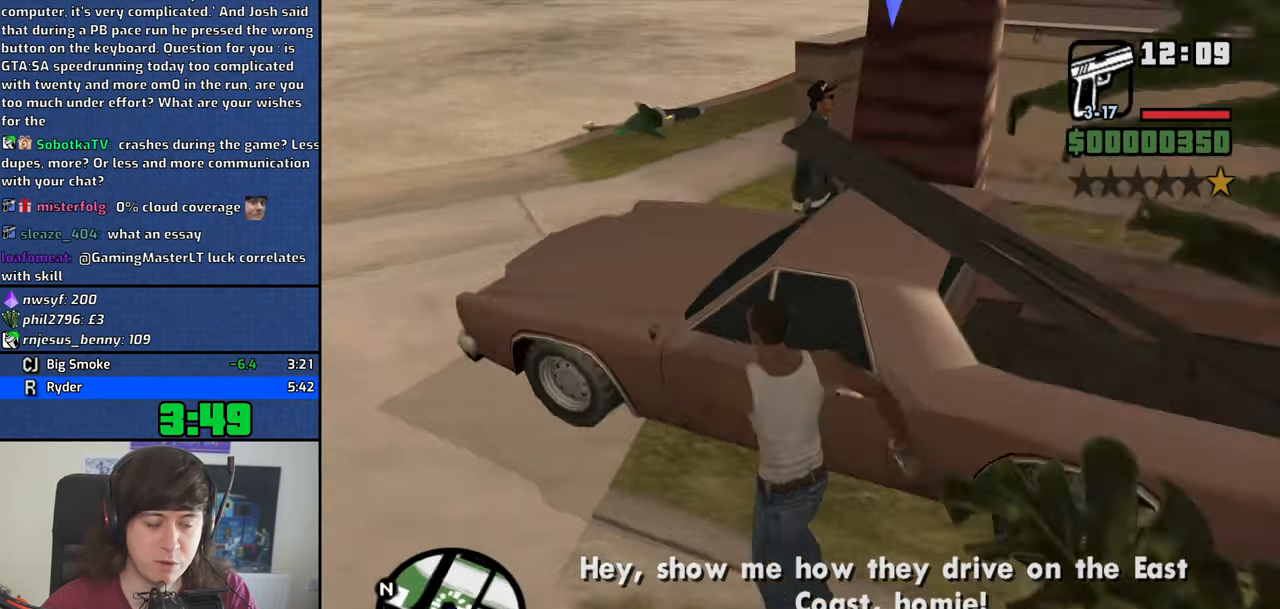
{"keys": [], "mouse": [], "events": []}
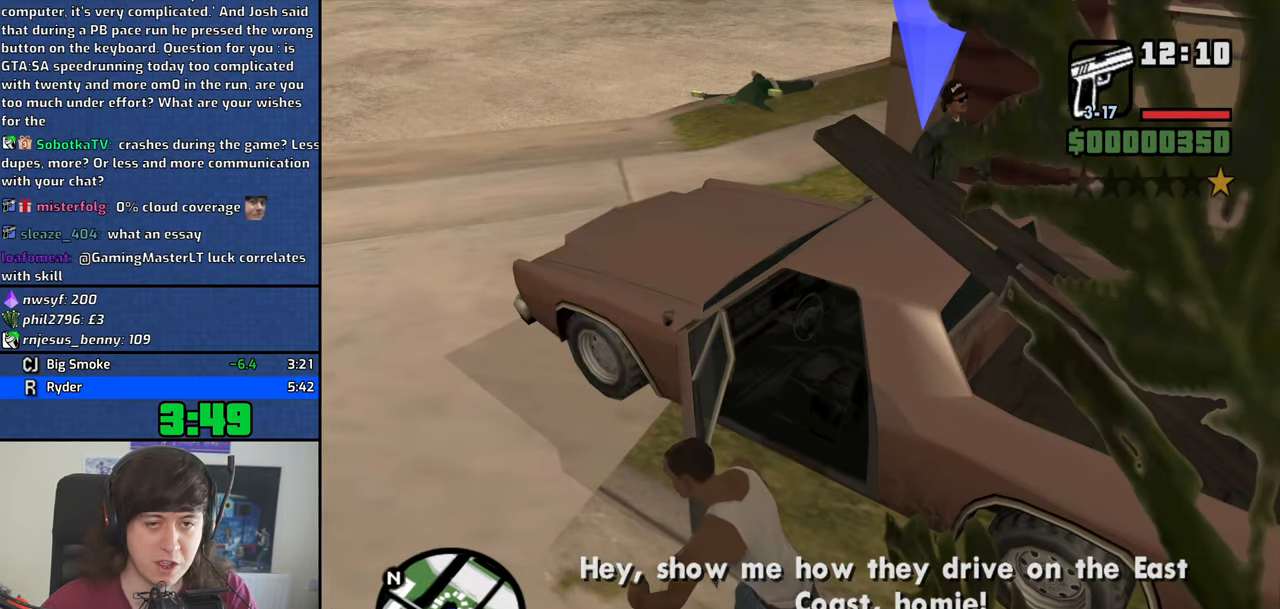
{"keys": [], "mouse": [], "events": []}
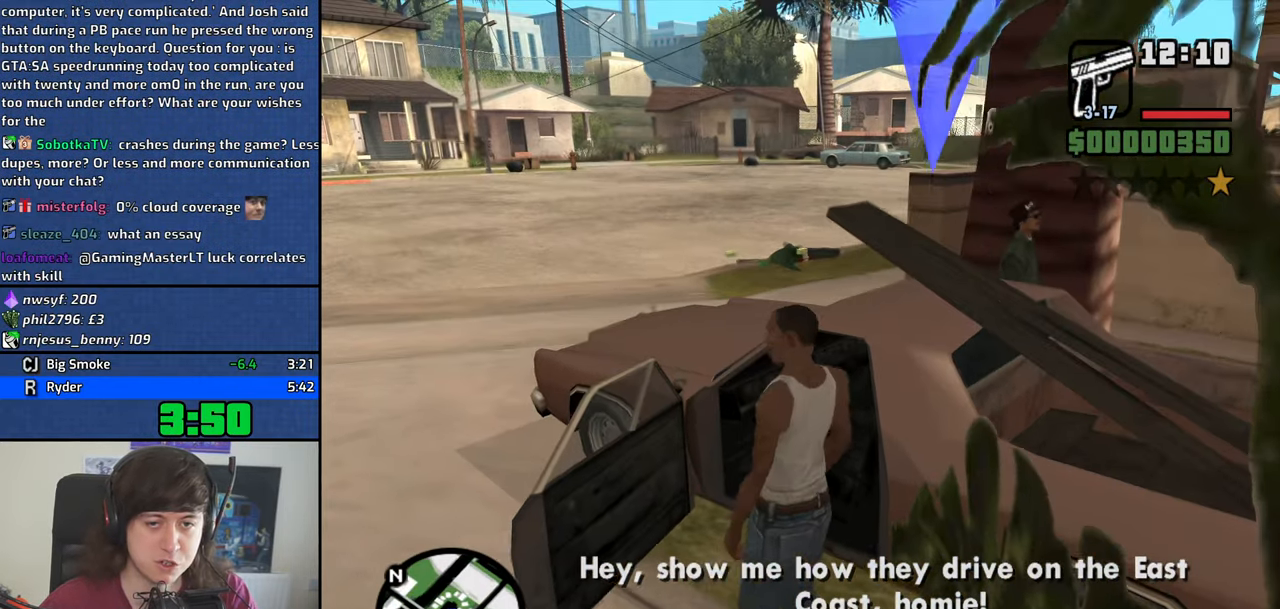
{"keys": ["6", "shift", "w"], "mouse": [], "events": [[267, "w", "down"], [300, "6", "down"], [300, "shift", "down"]]}
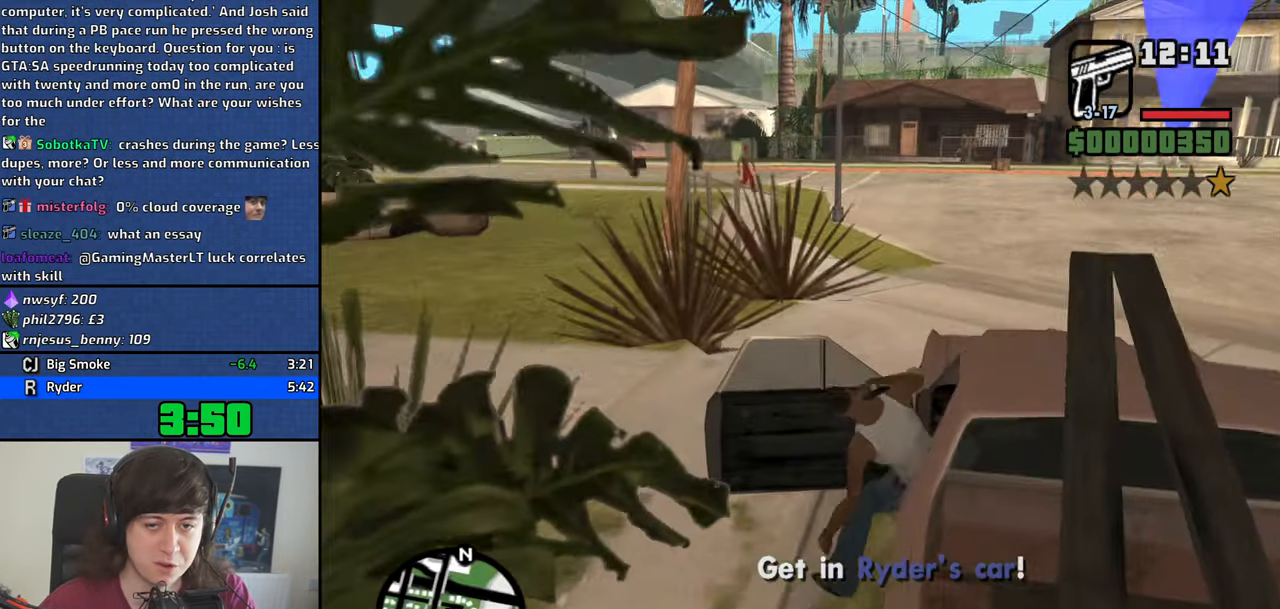
{"keys": ["6", "shift", "w"], "mouse": [], "events": []}
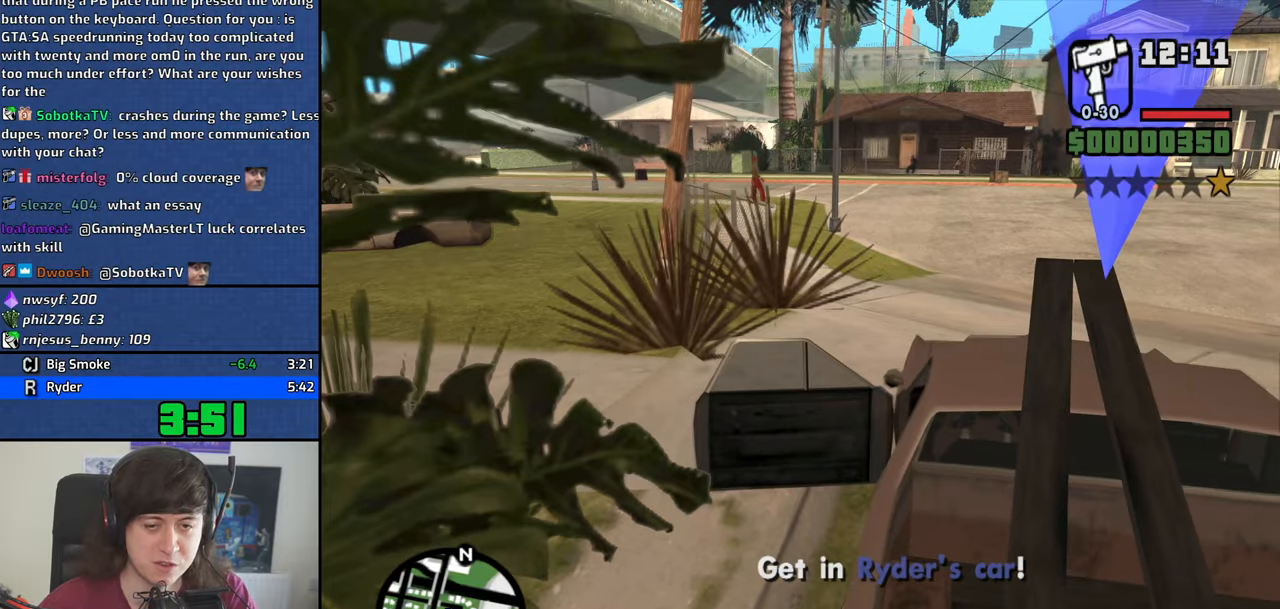
{"keys": ["w"], "mouse": ["wheel_down"], "events": [[250, "6", "up"], [333, "shift", "up"], [483, "mouse_wheel_down", "down"]]}
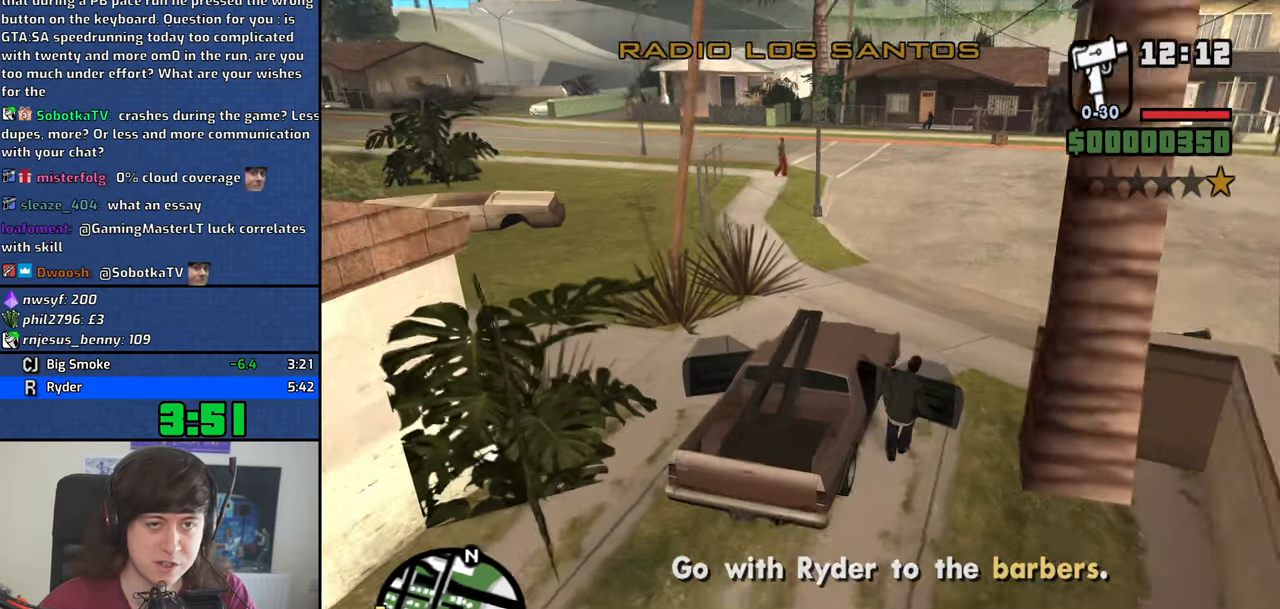
{"keys": ["w"], "mouse": [], "events": [[16, "mouse_wheel_down", "up"], [66, "mouse_wheel_down", "down"], [116, "mouse_wheel_down", "up"], [266, "mouse_wheel_down", "down"], [300, "mouse_wheel_down", "up"]]}
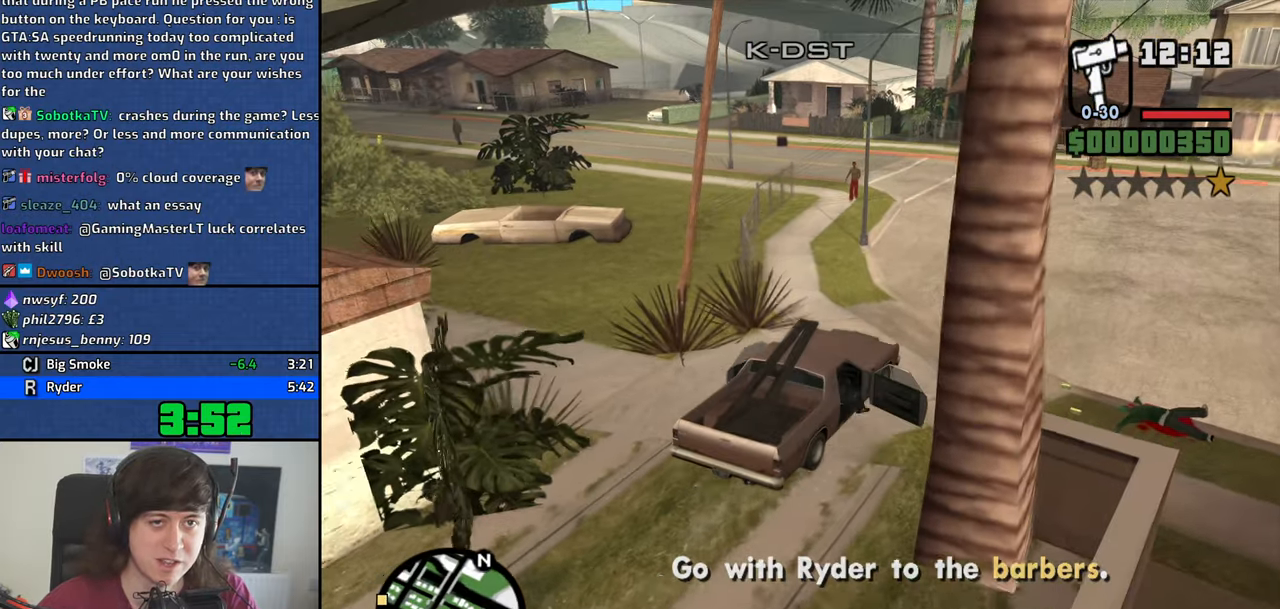
{"keys": ["a", "w"], "mouse": [], "events": [[366, "a", "down"]]}
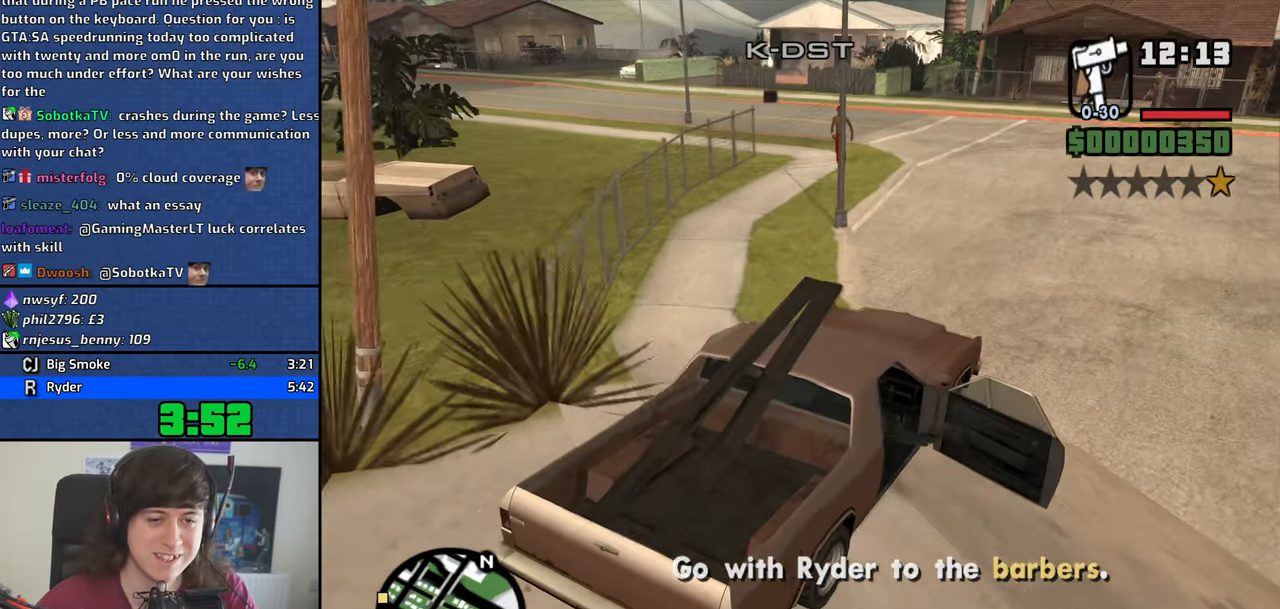
{"keys": ["a", "w"], "mouse": [], "events": [[16, "a", "up"], [200, "a", "down"], [283, "a", "up"], [433, "a", "down"]]}
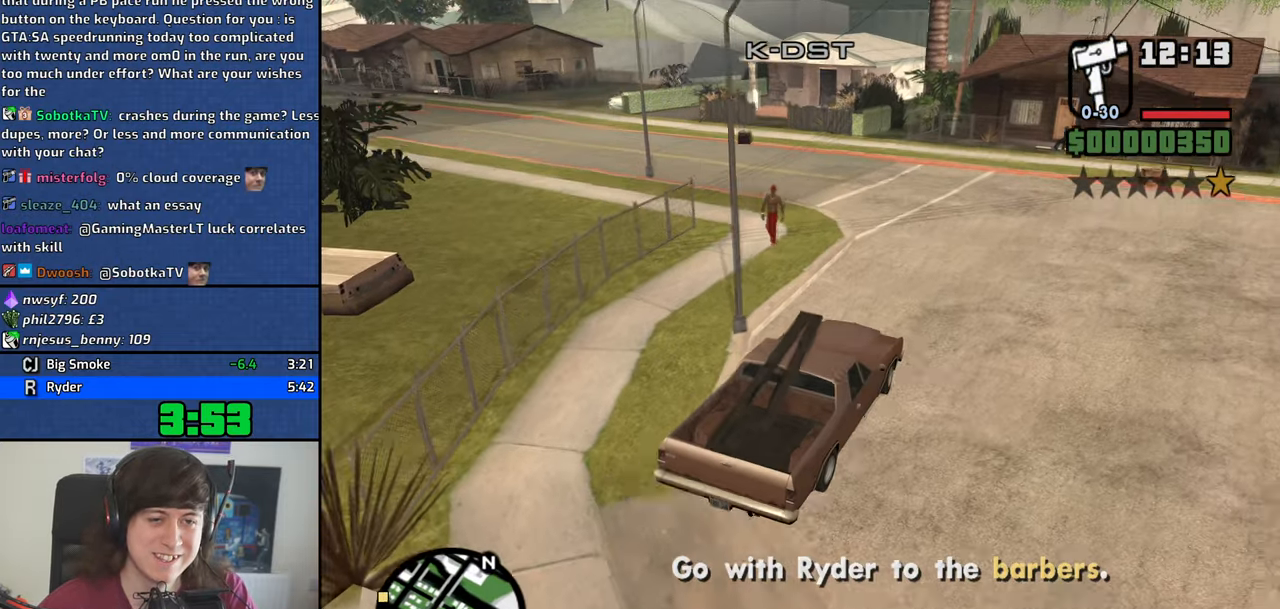
{"keys": ["a", "w"], "mouse": [], "events": [[33, "a", "up"], [166, "a", "down"]]}
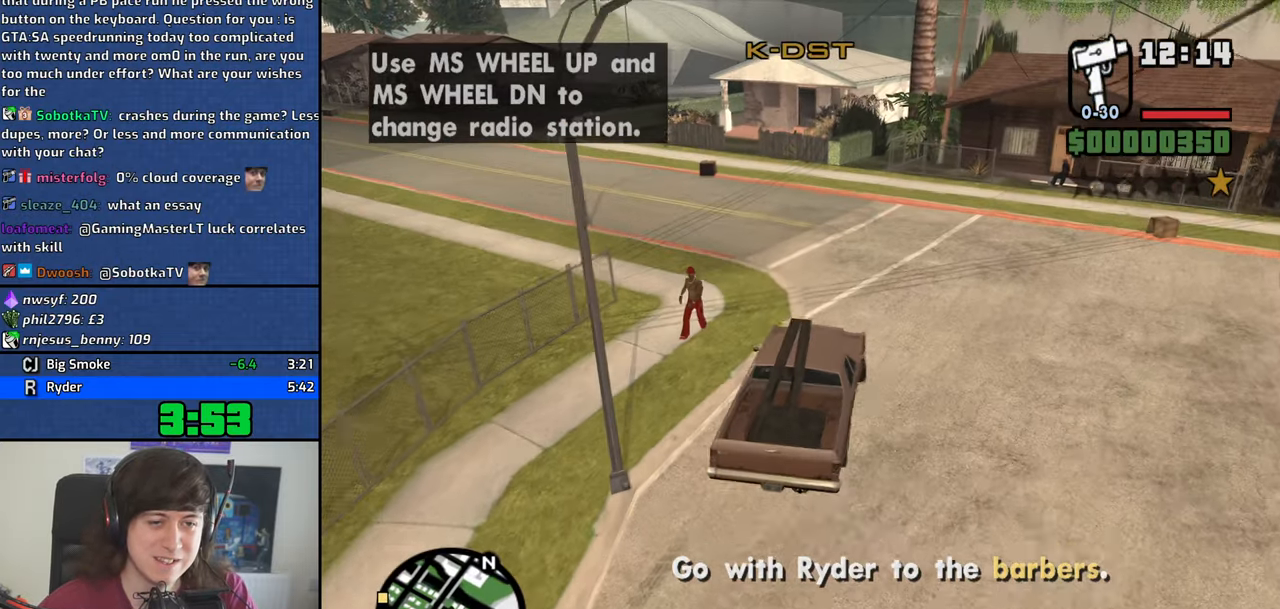
{"keys": ["a", "w"], "mouse": [], "events": [[33, "a", "up"], [133, "a", "down"], [316, "a", "up"], [416, "a", "down"]]}
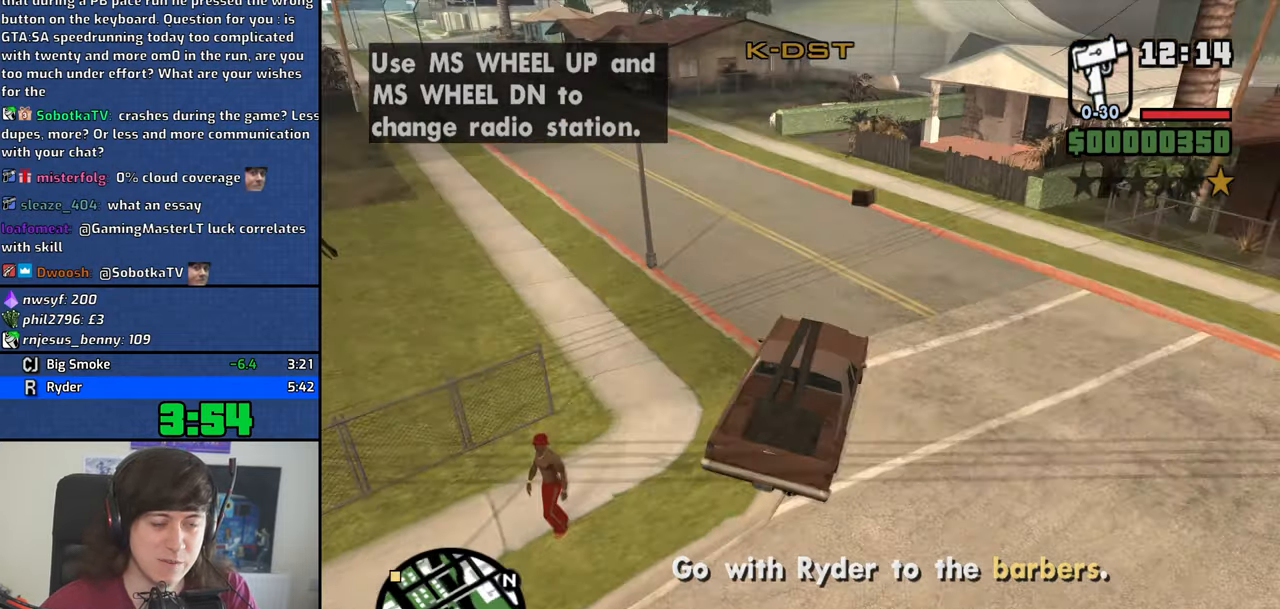
{"keys": ["a", "w"], "mouse": [], "events": []}
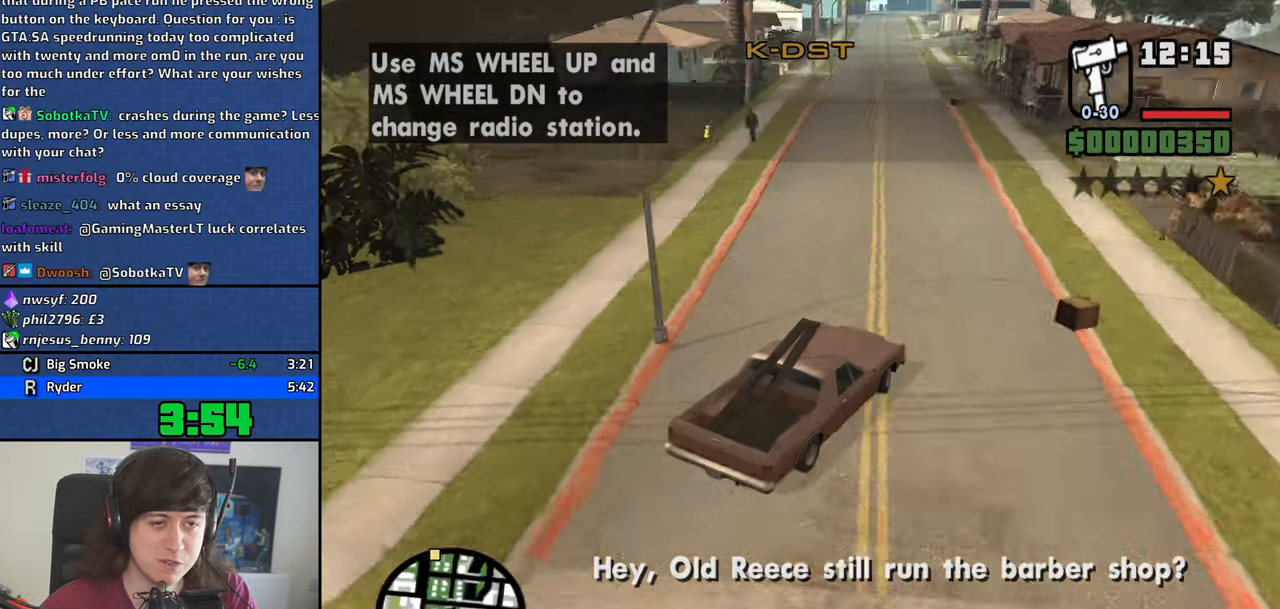
{"keys": ["a", "w"], "mouse": [], "events": [[116, "a", "up"], [216, "a", "down"]]}
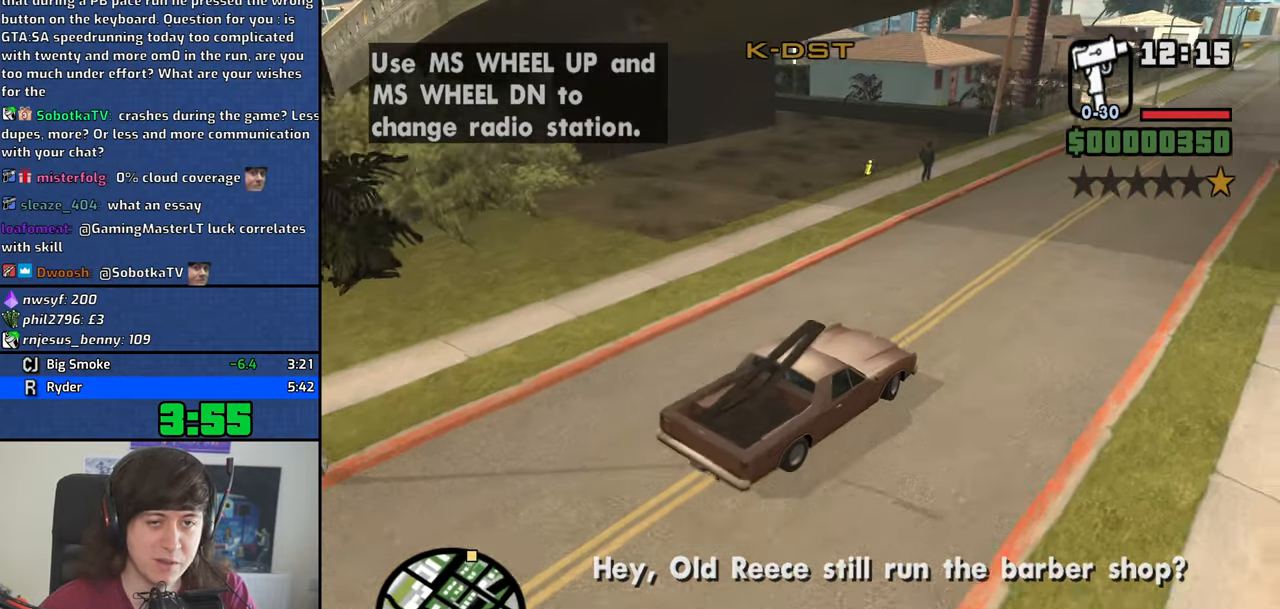
{"keys": ["a", "w"], "mouse": [], "events": [[366, "a", "up"], [466, "a", "down"]]}
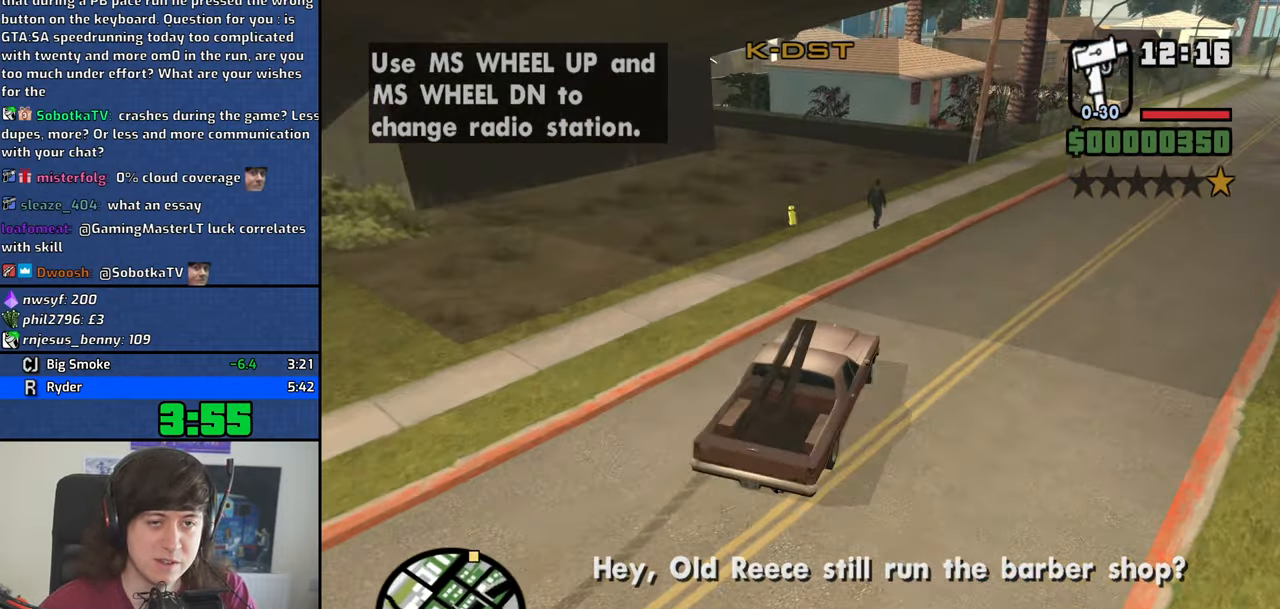
{"keys": ["w"], "mouse": [], "events": [[283, "a", "up"]]}
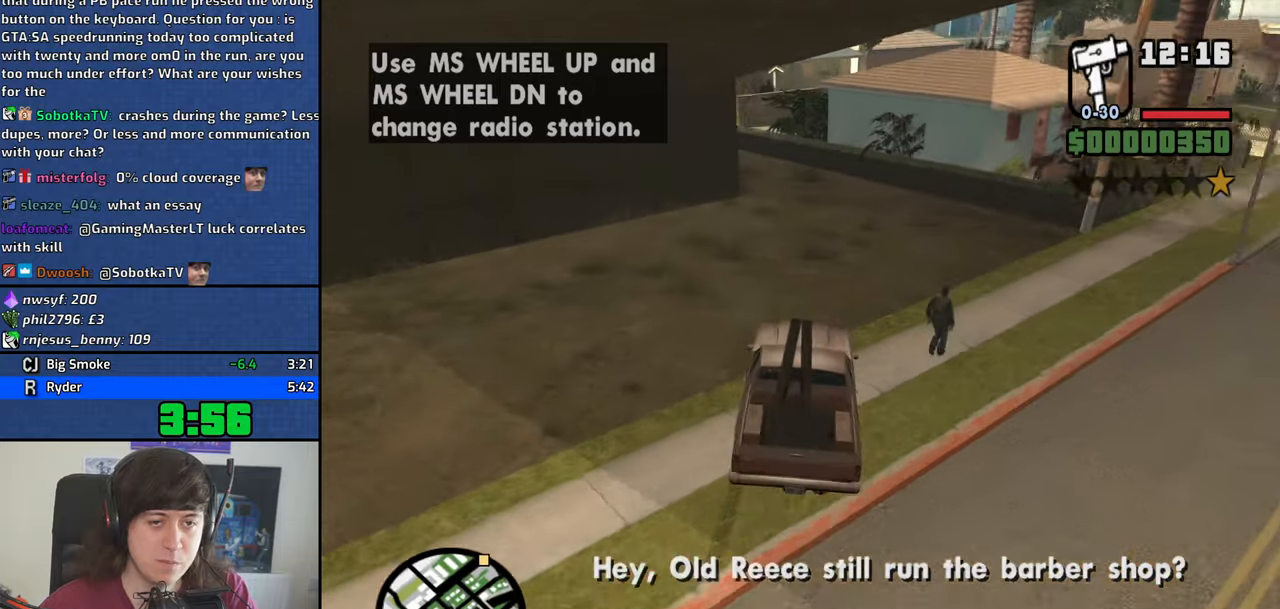
{"keys": ["a", "w"], "mouse": [], "events": [[400, "a", "down"]]}
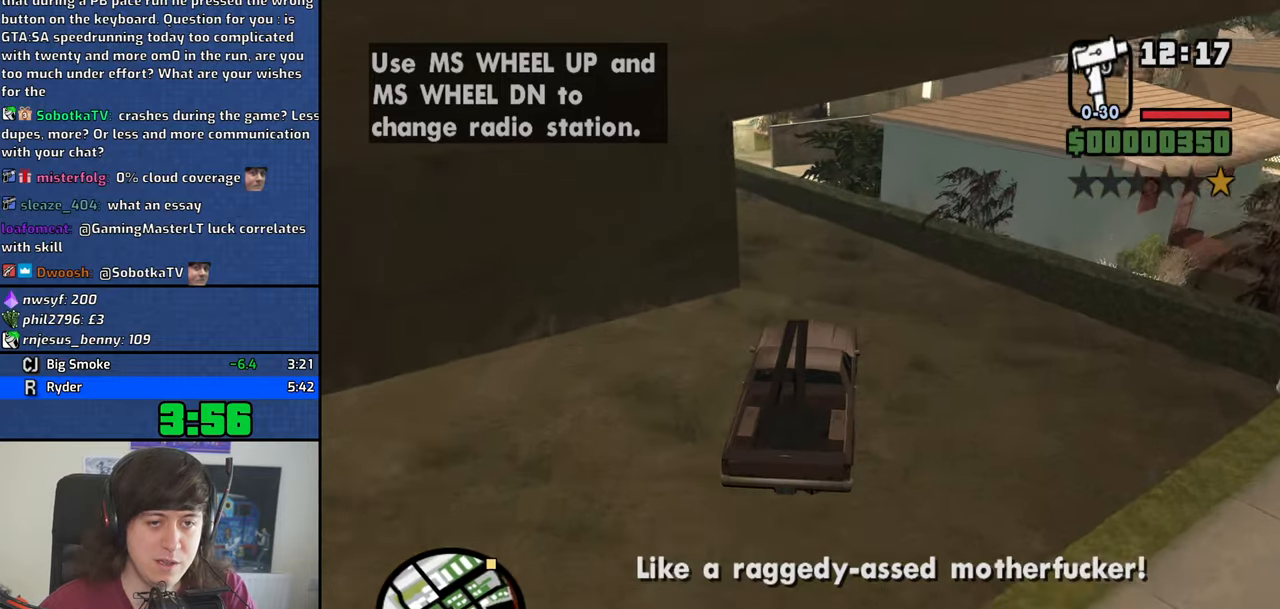
{"keys": ["a", "w"], "mouse": [], "events": []}
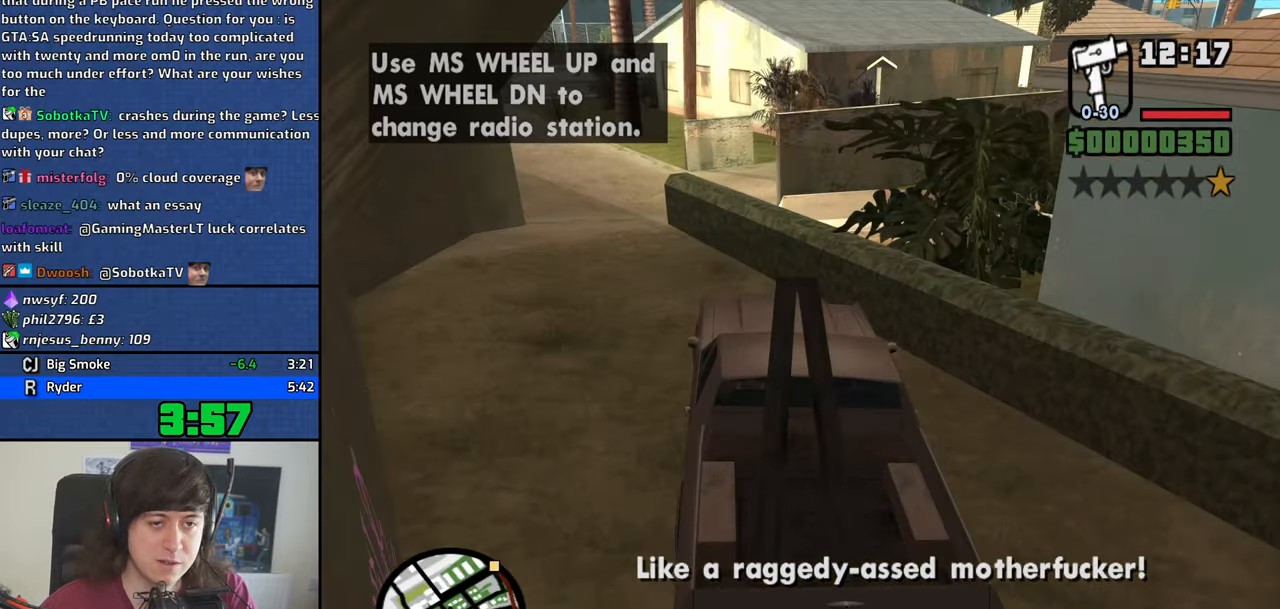
{"keys": ["w"], "mouse": [], "events": [[50, "a", "up"], [150, "d", "down"], [283, "d", "up"], [433, "d", "down"], [483, "d", "up"]]}
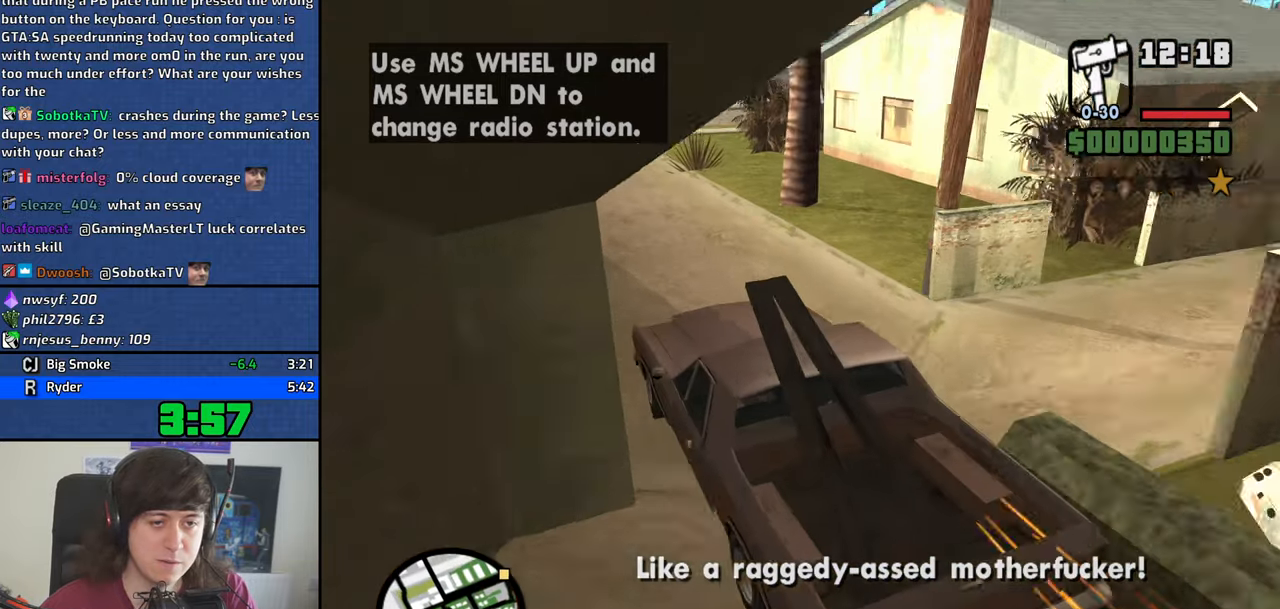
{"keys": ["d", "w"], "mouse": [], "events": [[117, "d", "down"], [350, "d", "up"], [450, "d", "down"]]}
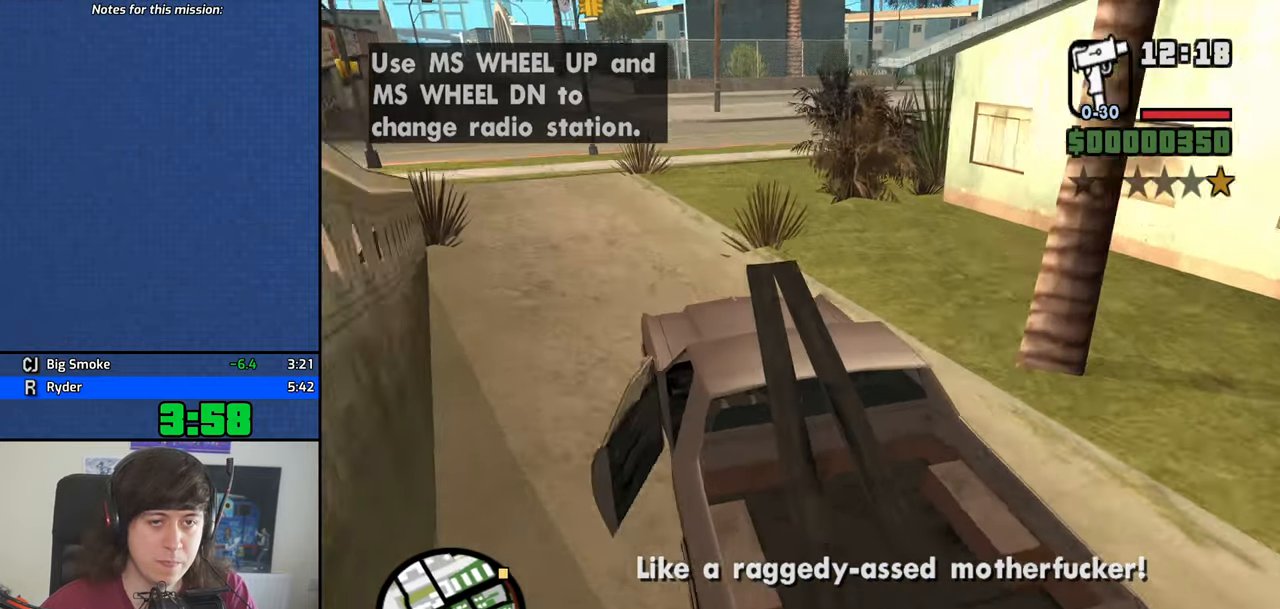
{"keys": ["d", "w"], "mouse": [], "events": []}
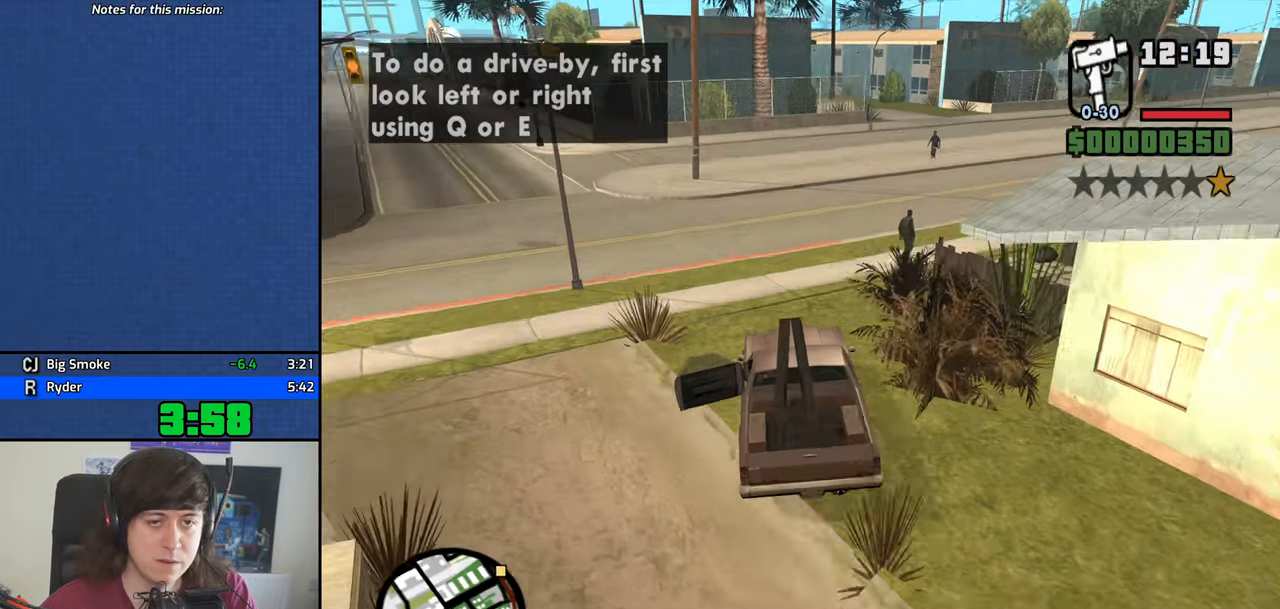
{"keys": ["d", "w"], "mouse": [], "events": []}
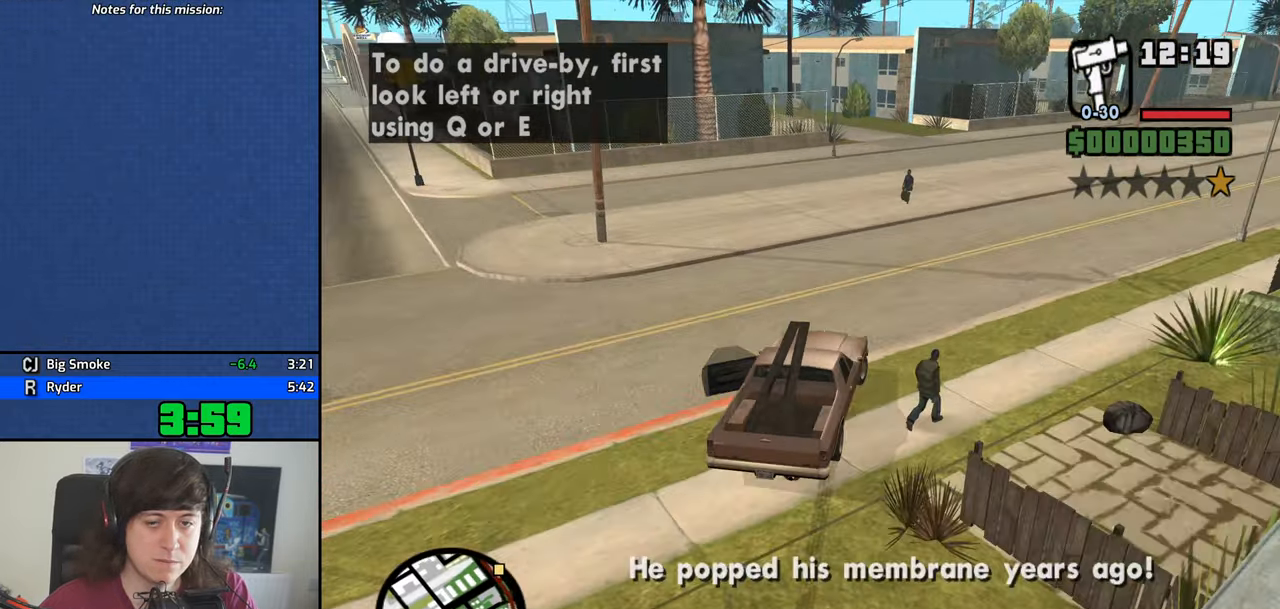
{"keys": ["d", "w"], "mouse": [], "events": []}